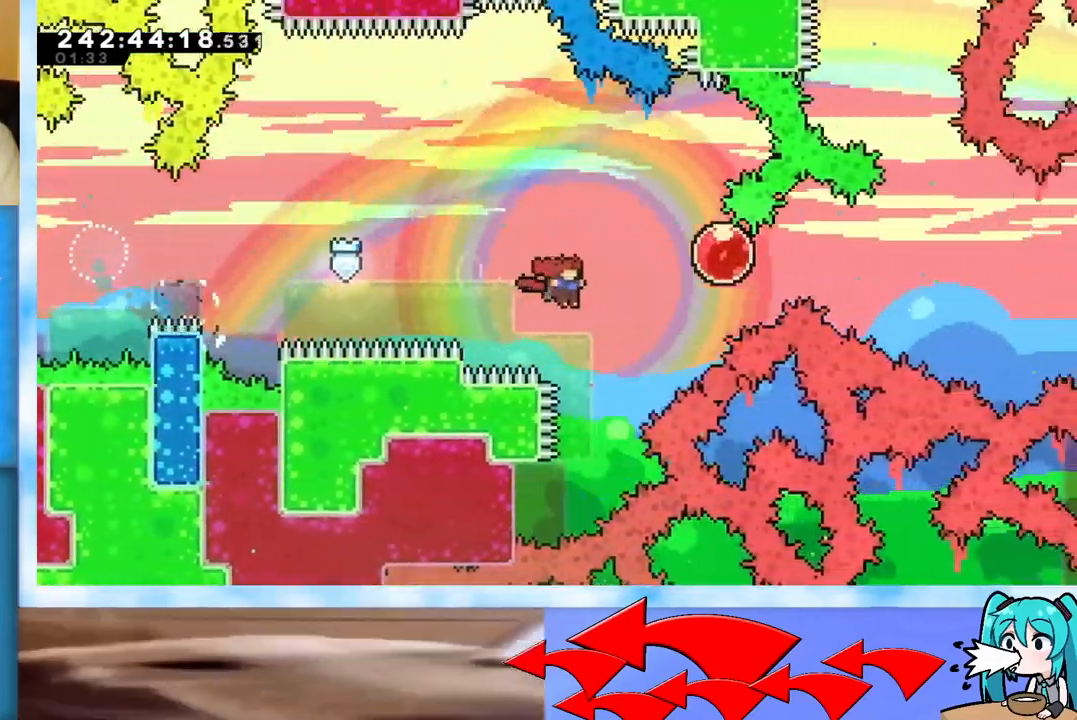
Gameplay with keyboard; each line is a JSON object with the keys held at the frame after it. "events" lists presses ("down") and releases ("up") of "dash", "demo", "down", "grab", "j2", "jump", "left", "pause", "right" and "up" between this image and that frame as [ms after this image, input, new state], when the widget could be followed in between. No other keys are recorded. Mouse input is not recorded. Key names are as the overlay labels them; some are game actions (e.g. jump) rather than physical keys.
{"keys": ["right"], "events": [[34, "dash", "down"], [34, "jump", "up"], [184, "dash", "up"], [267, "dash", "down"], [367, "dash", "up"]]}
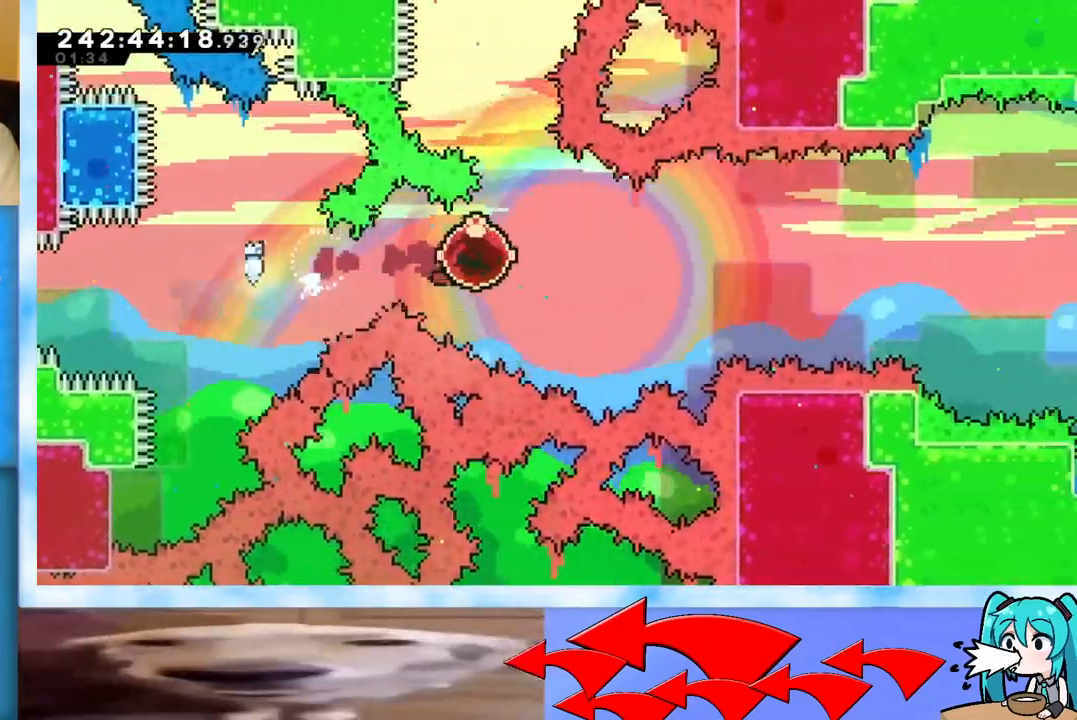
{"keys": ["right"], "events": []}
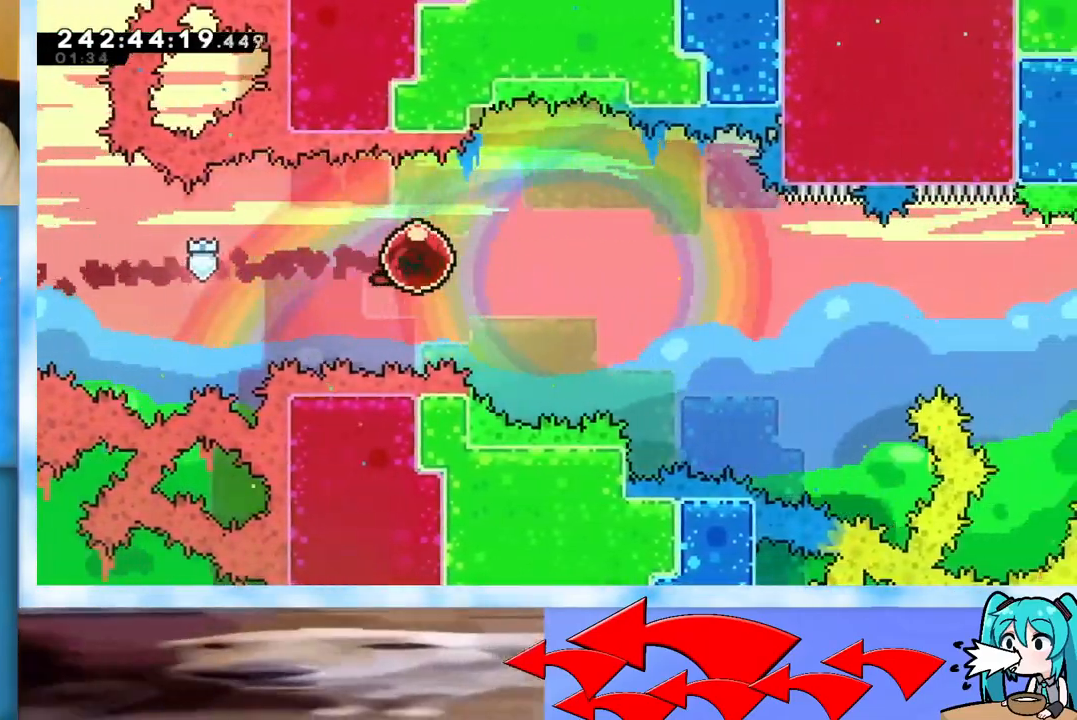
{"keys": ["down", "right"], "events": [[451, "down", "down"]]}
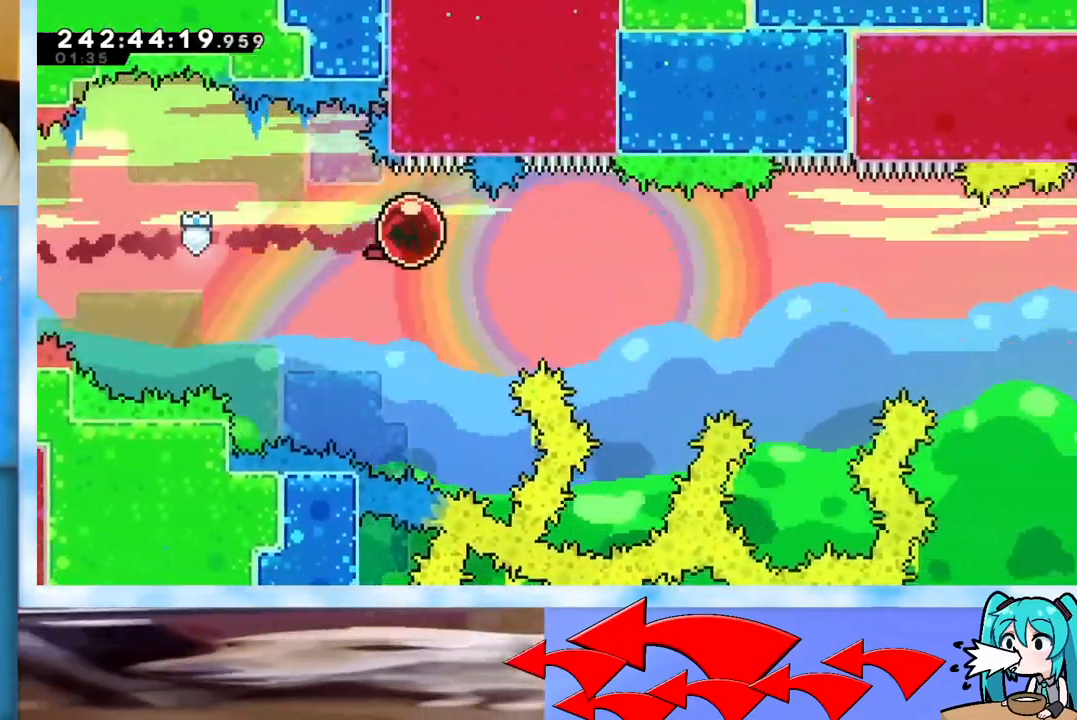
{"keys": ["down", "right"], "events": []}
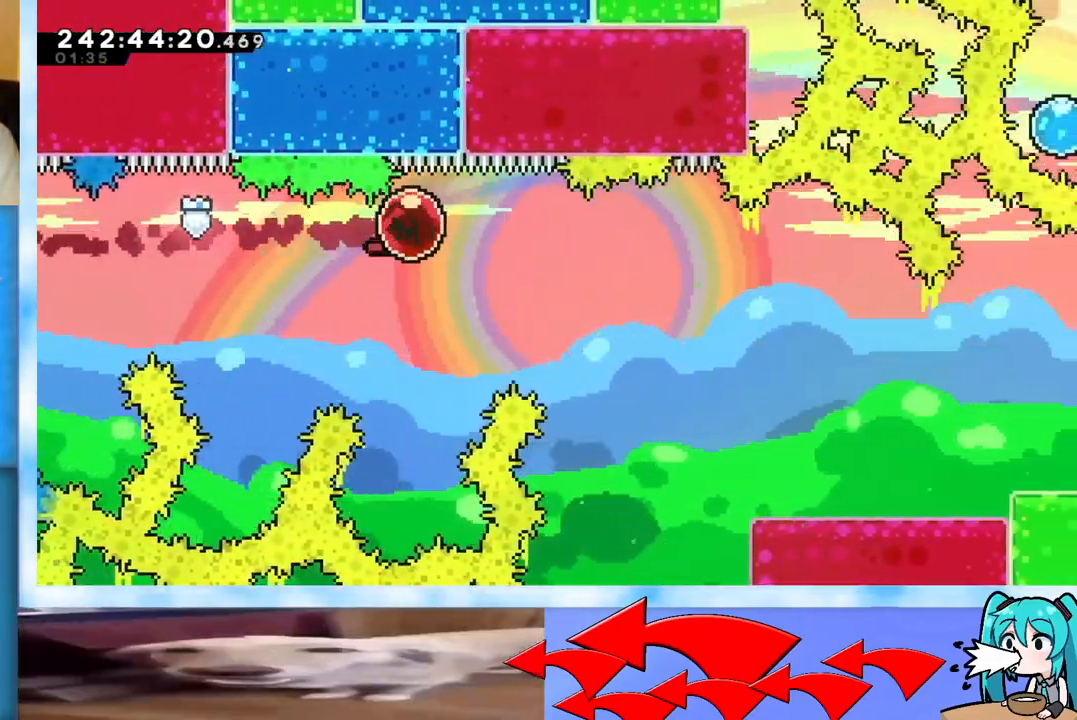
{"keys": ["right"], "events": [[150, "dash", "down"], [184, "dash", "up"], [384, "down", "up"]]}
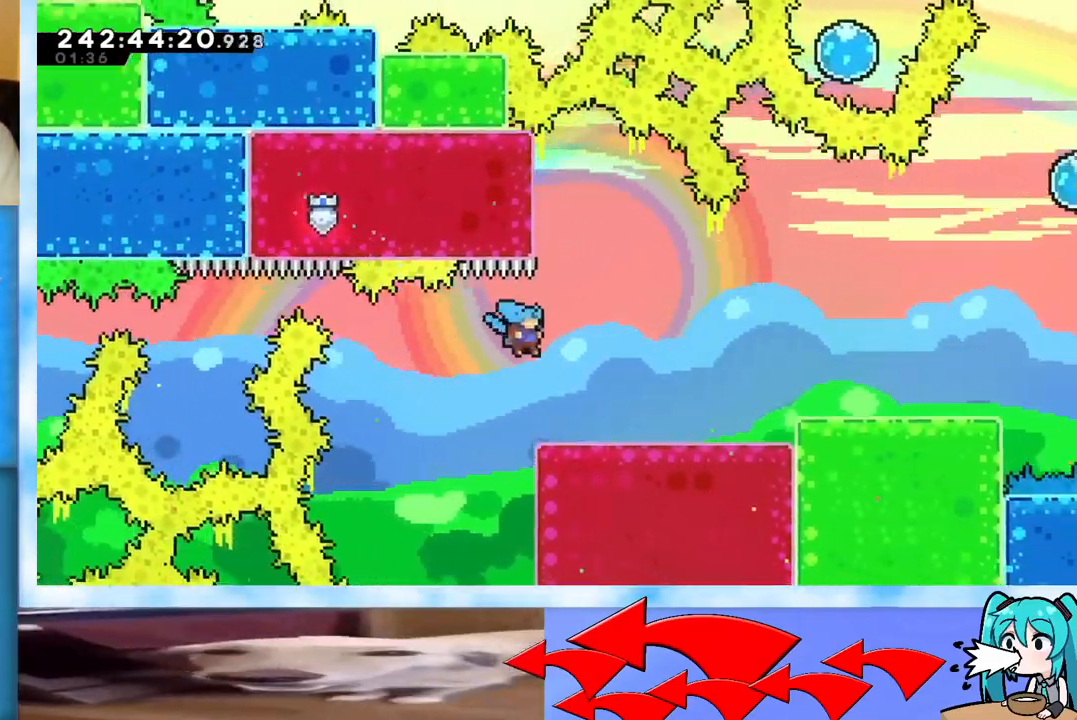
{"keys": ["right"], "events": [[167, "down", "down"], [200, "dash", "down"], [250, "jump", "down"], [350, "down", "up"], [400, "dash", "up"], [400, "jump", "up"]]}
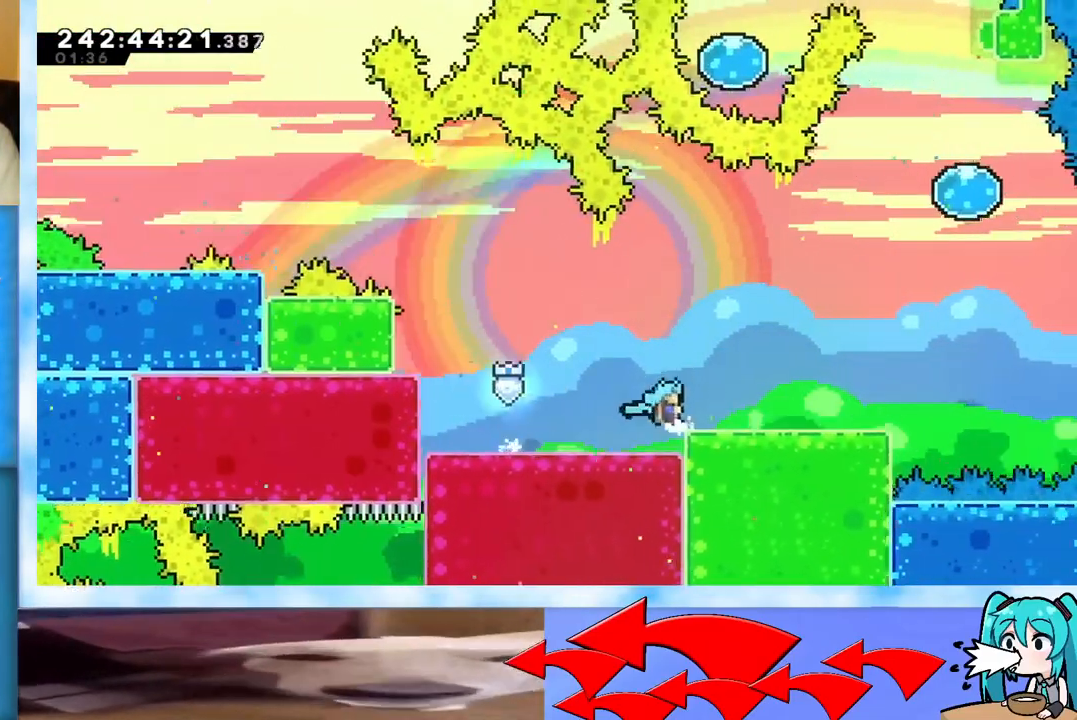
{"keys": ["jump", "right"], "events": [[84, "jump", "down"]]}
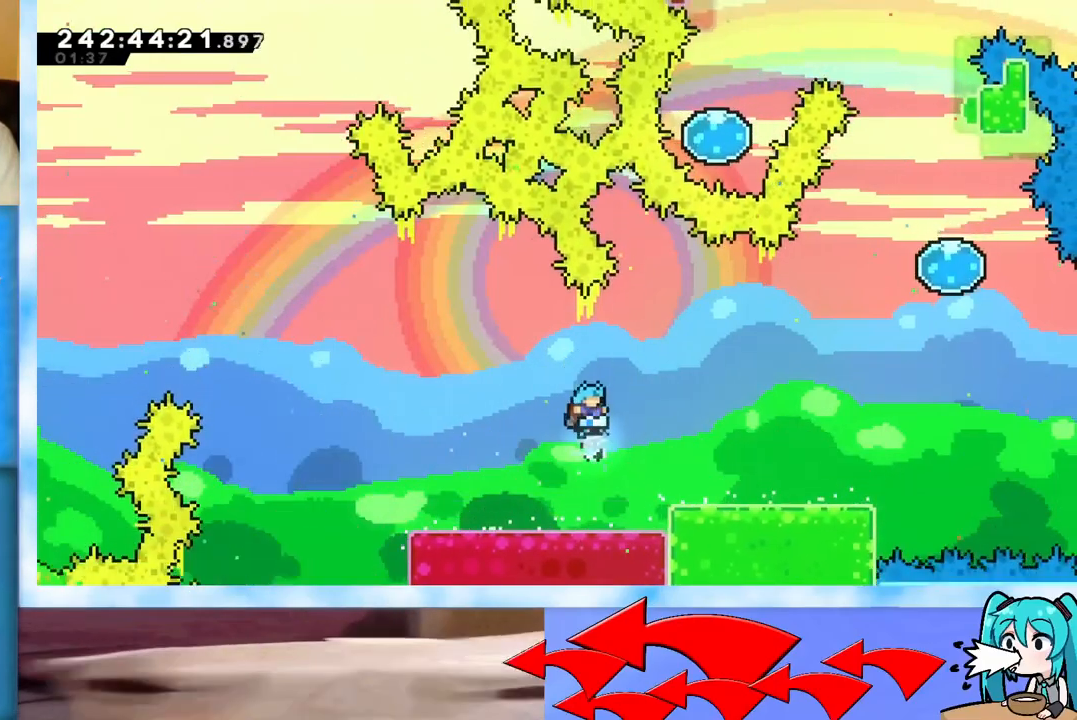
{"keys": ["right"], "events": [[50, "jump", "up"], [367, "jump", "down"], [467, "jump", "up"]]}
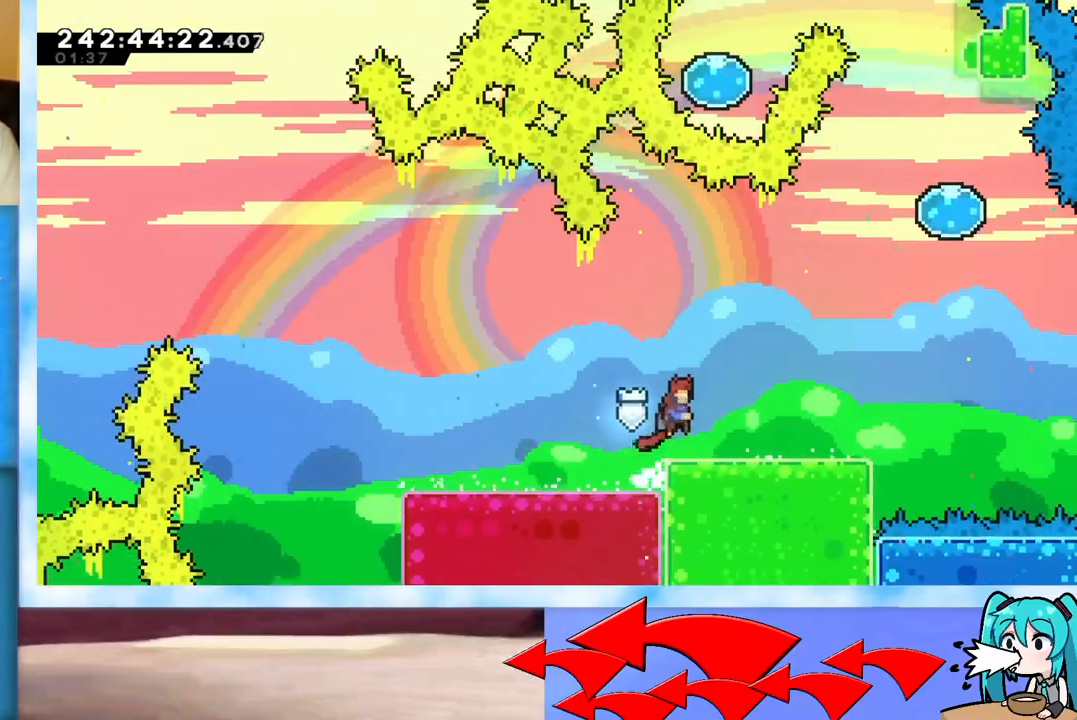
{"keys": ["jump", "right", "up"], "events": [[150, "up", "down"], [301, "jump", "down"]]}
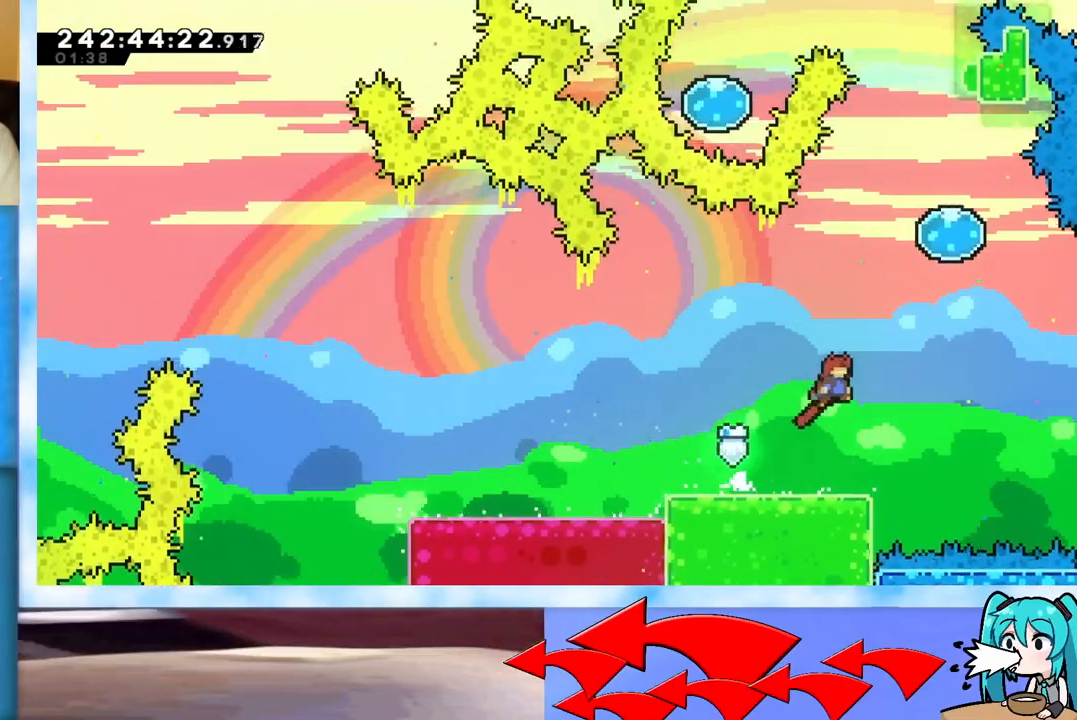
{"keys": ["right", "up"], "events": [[133, "right", "up"], [167, "dash", "down"], [317, "dash", "up"], [367, "right", "down"], [500, "jump", "up"]]}
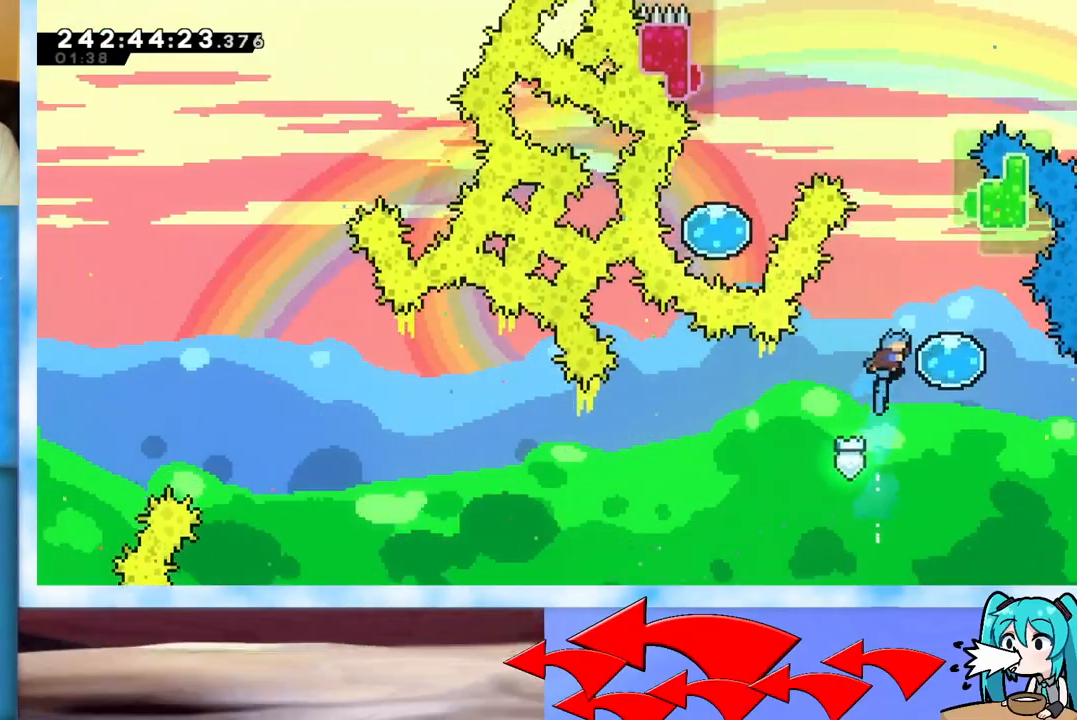
{"keys": ["jump", "left", "up"], "events": [[134, "right", "up"], [184, "dash", "down"], [334, "dash", "up"], [434, "jump", "down"], [434, "left", "down"]]}
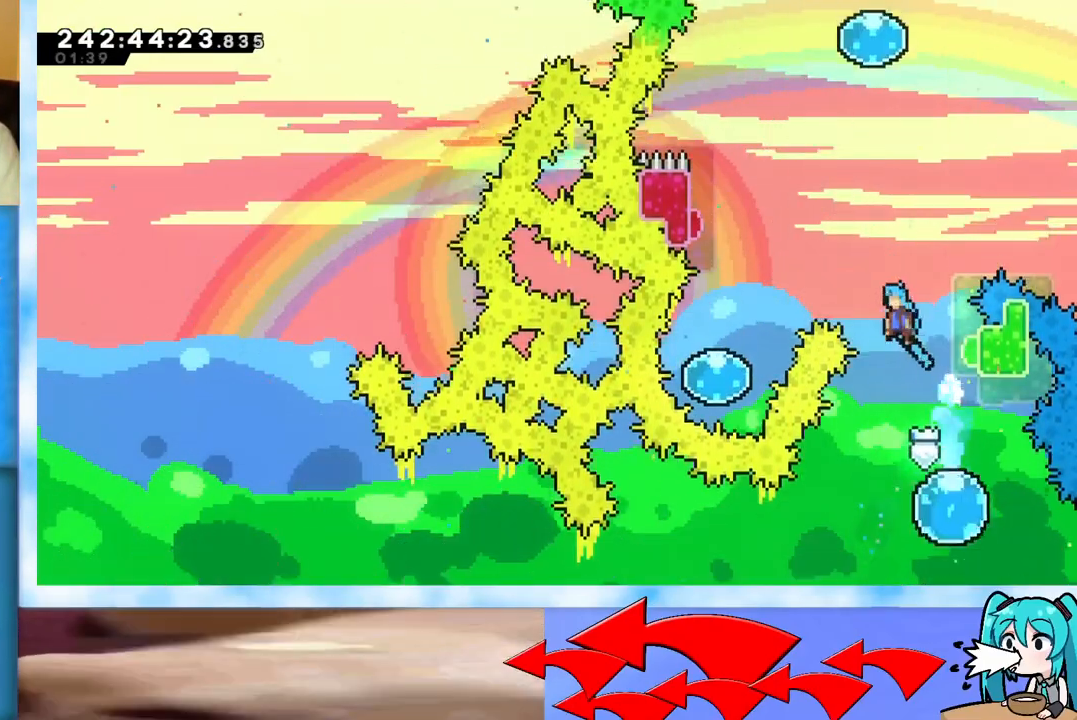
{"keys": ["left", "up"], "events": [[300, "jump", "up"]]}
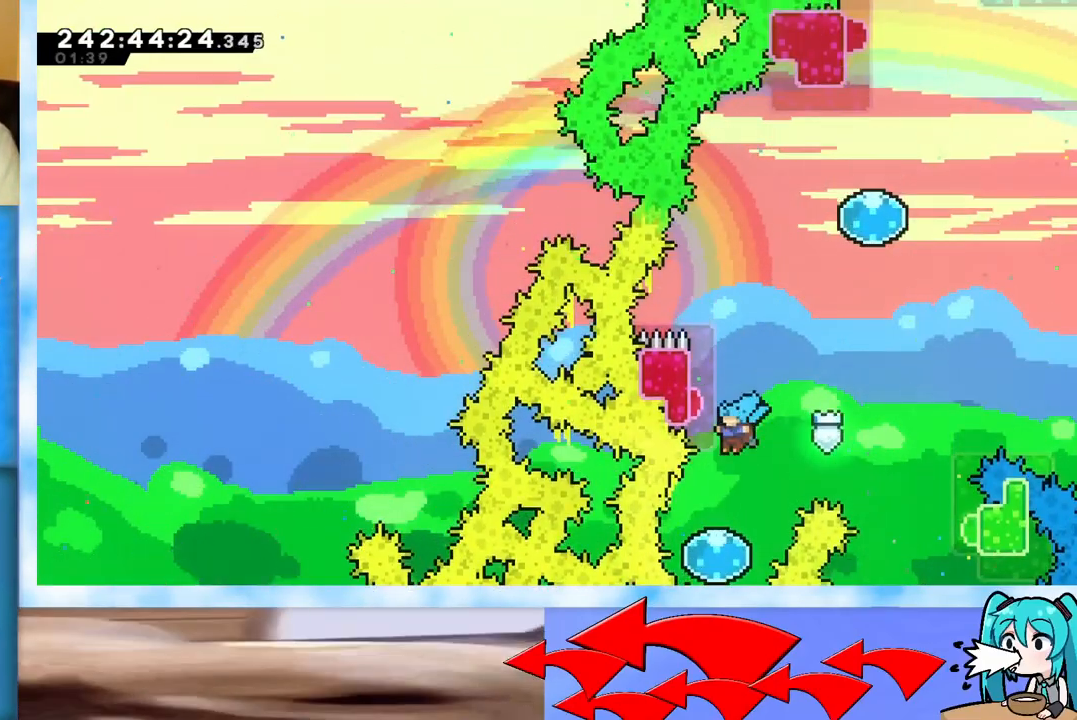
{"keys": ["jump", "right", "up"], "events": [[34, "left", "up"], [284, "dash", "down"], [417, "dash", "up"], [501, "jump", "down"], [501, "right", "down"]]}
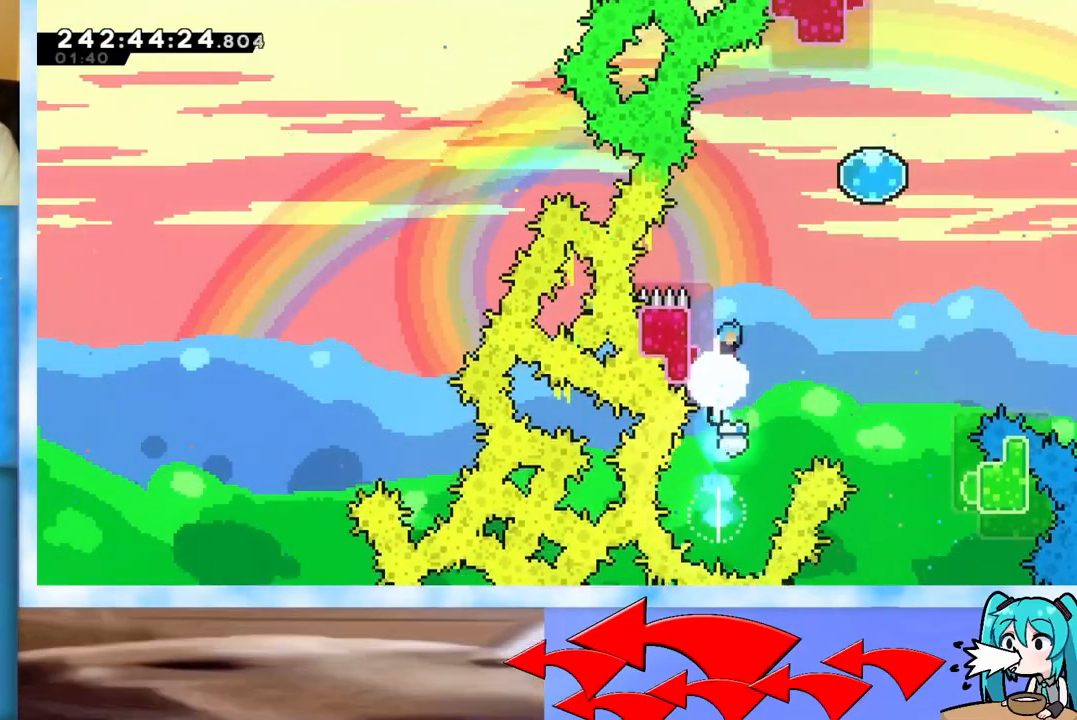
{"keys": ["dash", "up"], "events": [[333, "right", "up"], [434, "jump", "up"], [484, "dash", "down"]]}
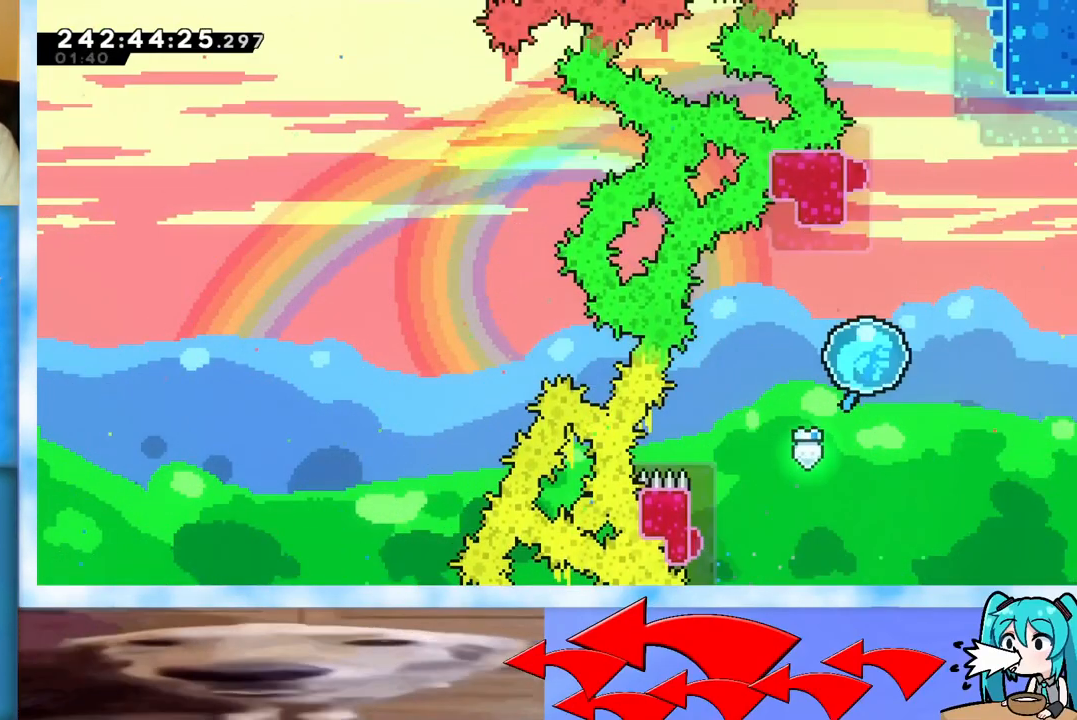
{"keys": ["grab", "jump", "right", "up"], "events": [[167, "dash", "up"], [251, "jump", "down"], [351, "grab", "down"], [351, "right", "down"]]}
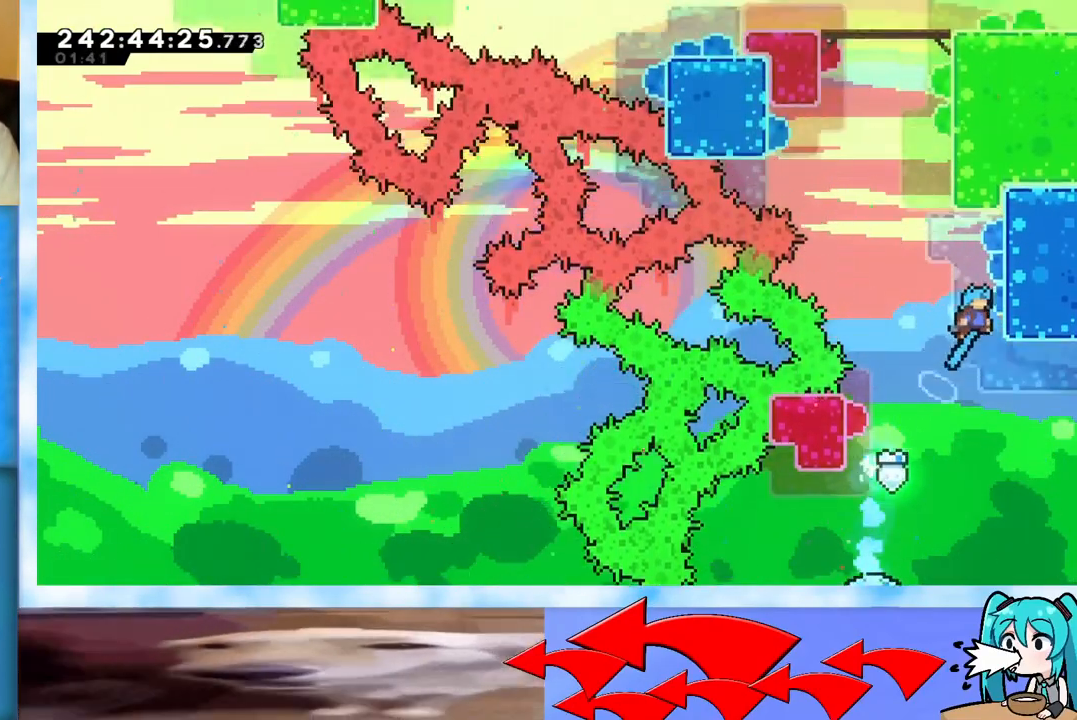
{"keys": ["grab"], "events": [[133, "right", "up"], [183, "jump", "up"], [183, "up", "up"], [317, "up", "down"], [450, "up", "up"]]}
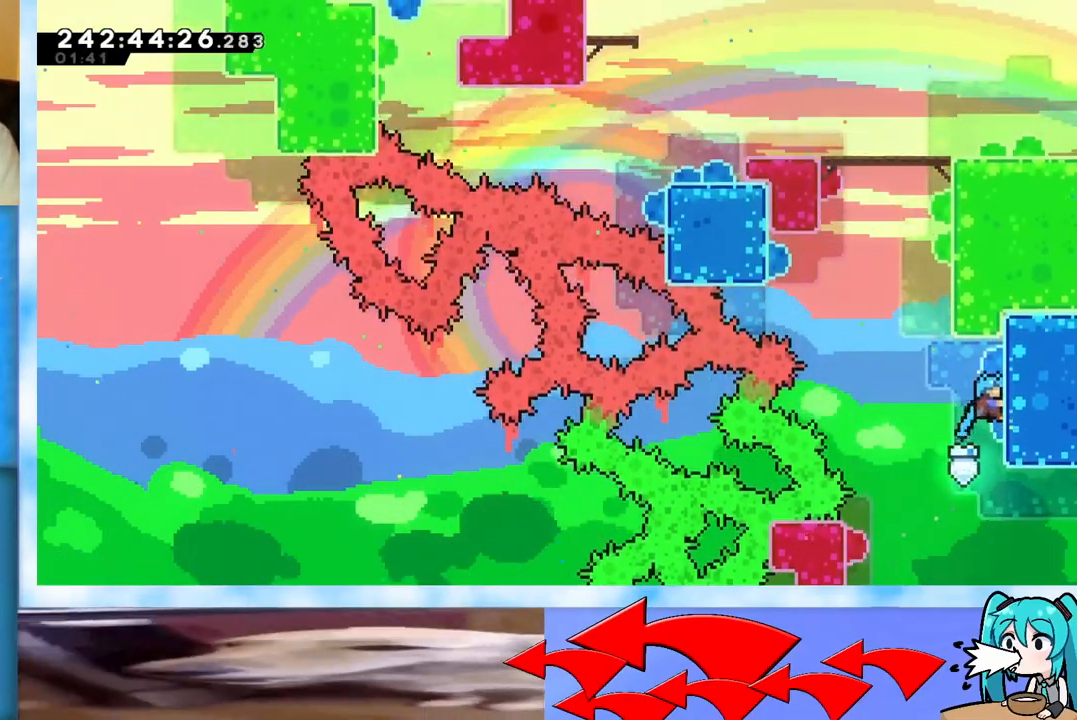
{"keys": ["grab", "j2", "jump", "right", "up"], "events": [[50, "grab", "up"], [150, "jump", "down"], [251, "grab", "down"], [334, "right", "down"], [334, "up", "down"], [467, "j2", "down"]]}
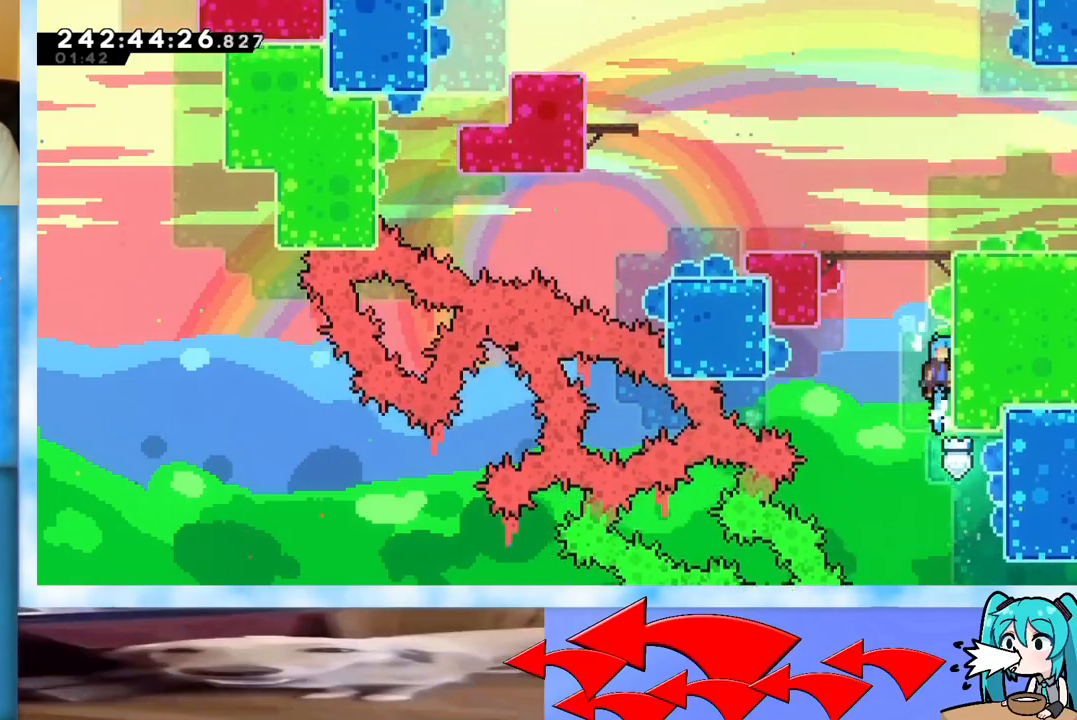
{"keys": ["right"], "events": [[100, "j2", "up"], [200, "j2", "down"], [350, "j2", "up"], [400, "j2", "down"], [450, "j2", "up"], [500, "grab", "up"], [500, "jump", "up"], [500, "up", "up"]]}
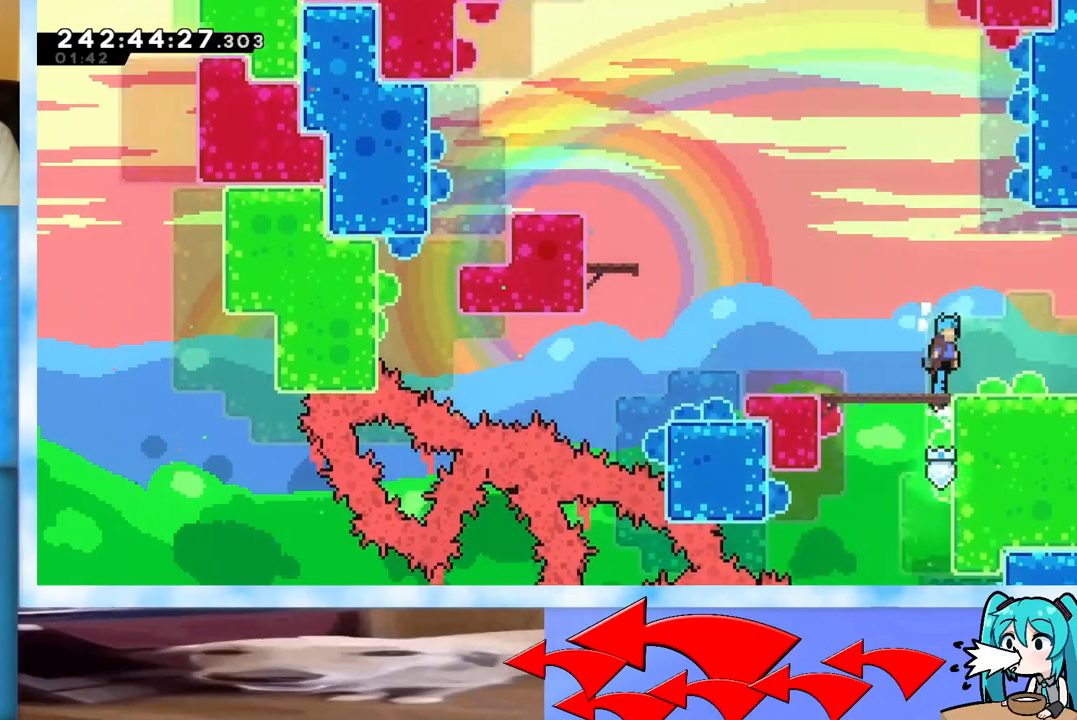
{"keys": ["right"], "events": [[267, "dash", "down"], [367, "dash", "up"]]}
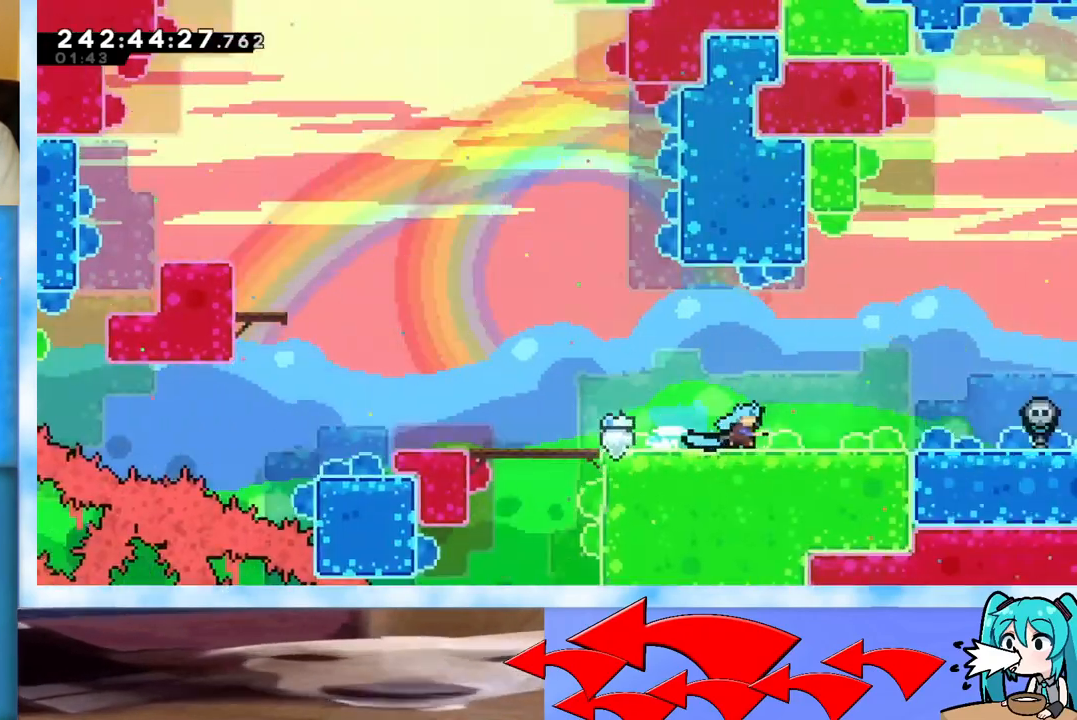
{"keys": [], "events": [[100, "right", "up"]]}
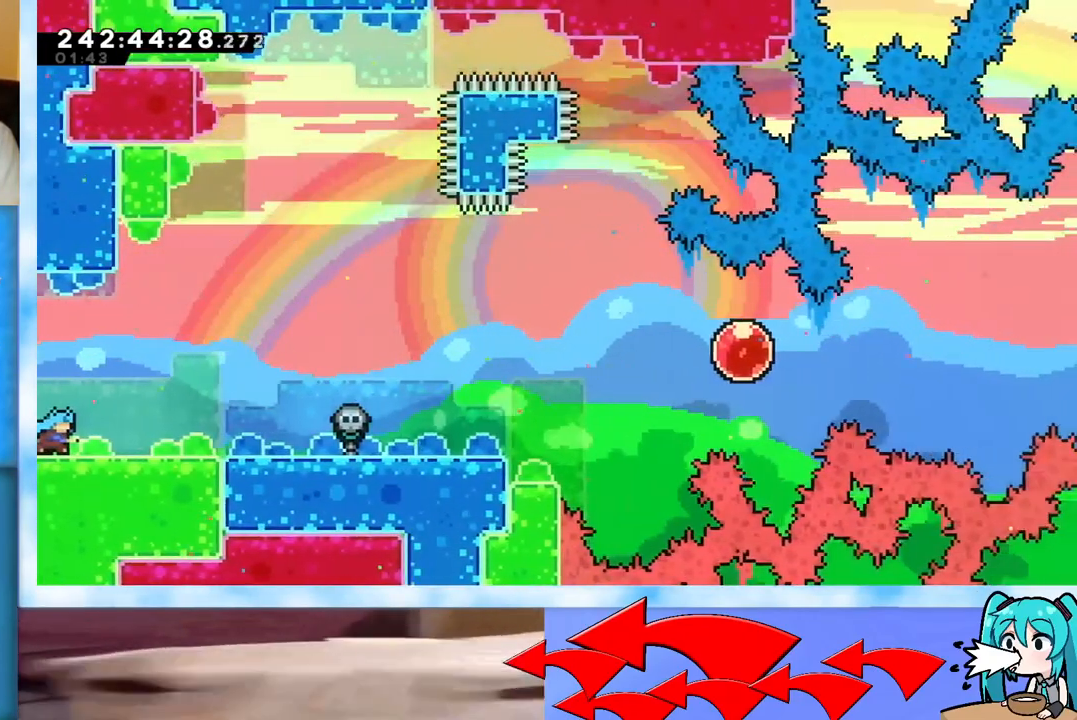
{"keys": ["right"], "events": [[17, "right", "down"]]}
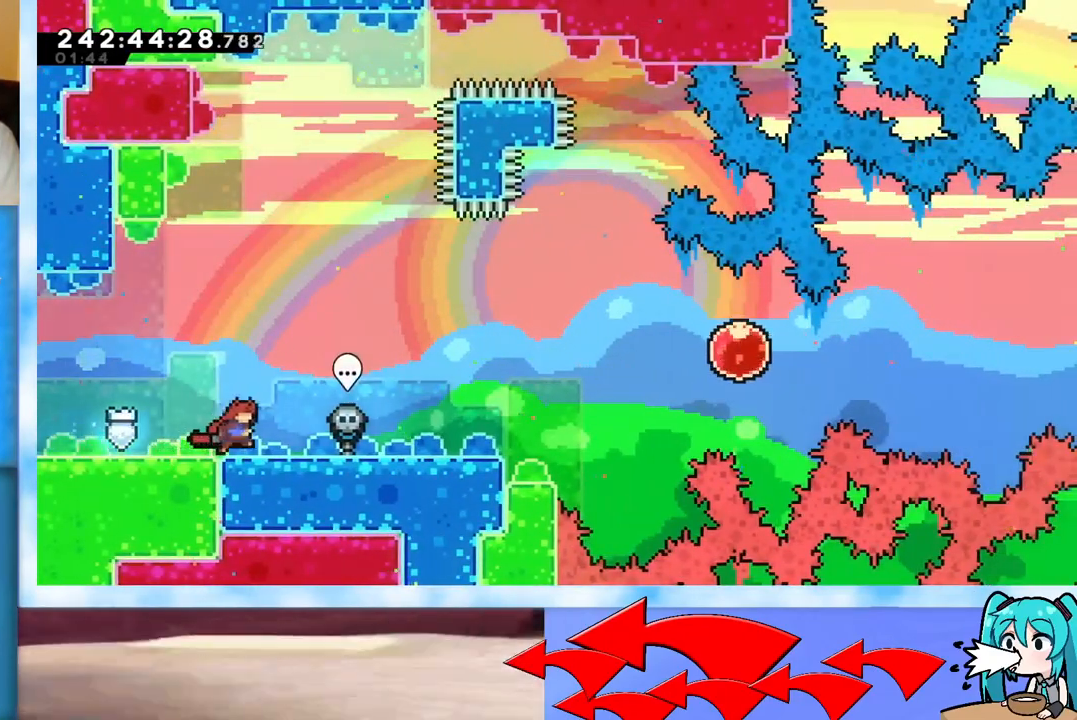
{"keys": ["dash", "down", "right"], "events": [[367, "down", "down"], [417, "dash", "down"]]}
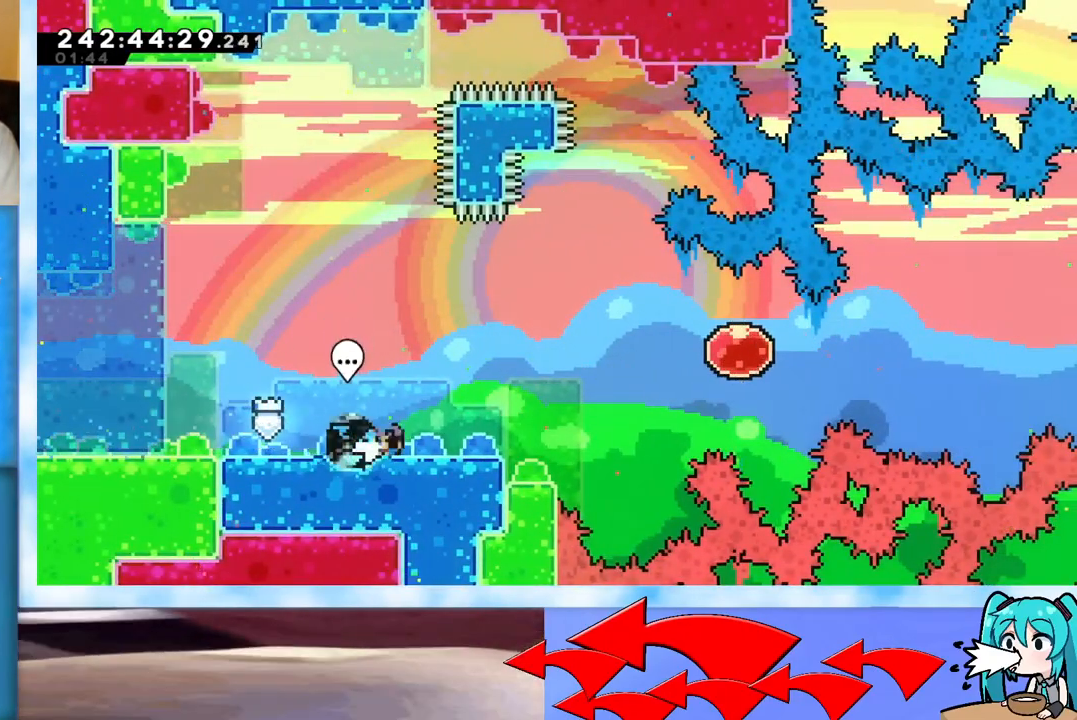
{"keys": ["right"], "events": [[16, "down", "up"], [50, "dash", "up"], [100, "jump", "down"], [333, "dash", "down"], [333, "up", "down"], [433, "jump", "up"], [467, "dash", "up"], [467, "up", "up"]]}
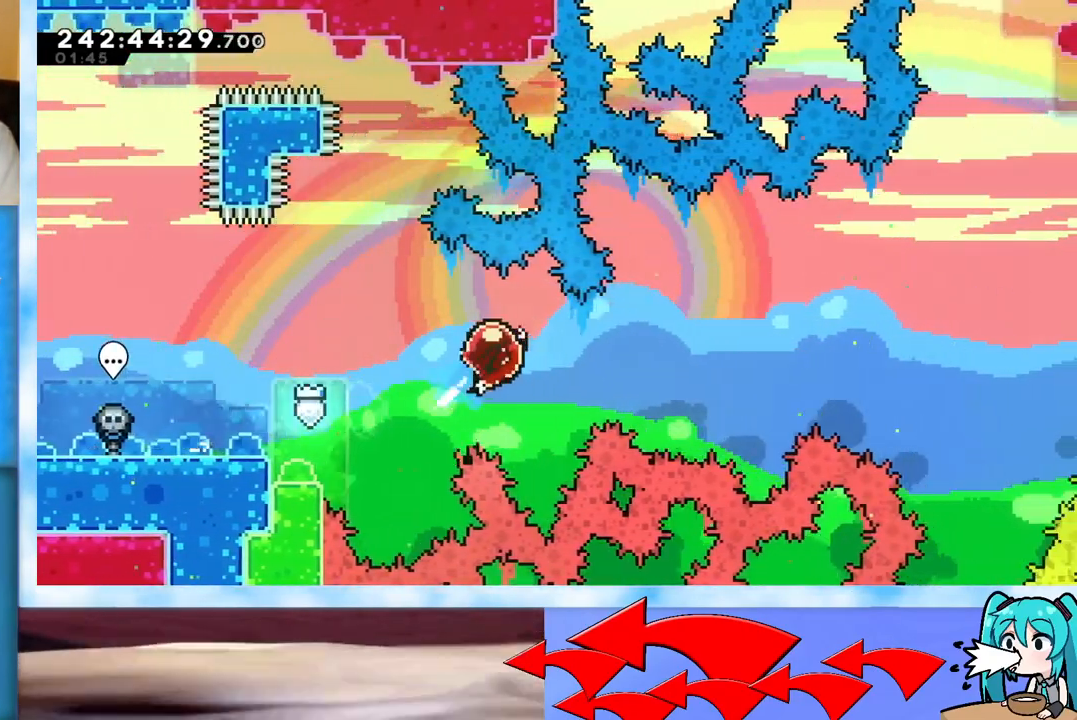
{"keys": ["right"], "events": [[17, "dash", "down"], [117, "dash", "up"]]}
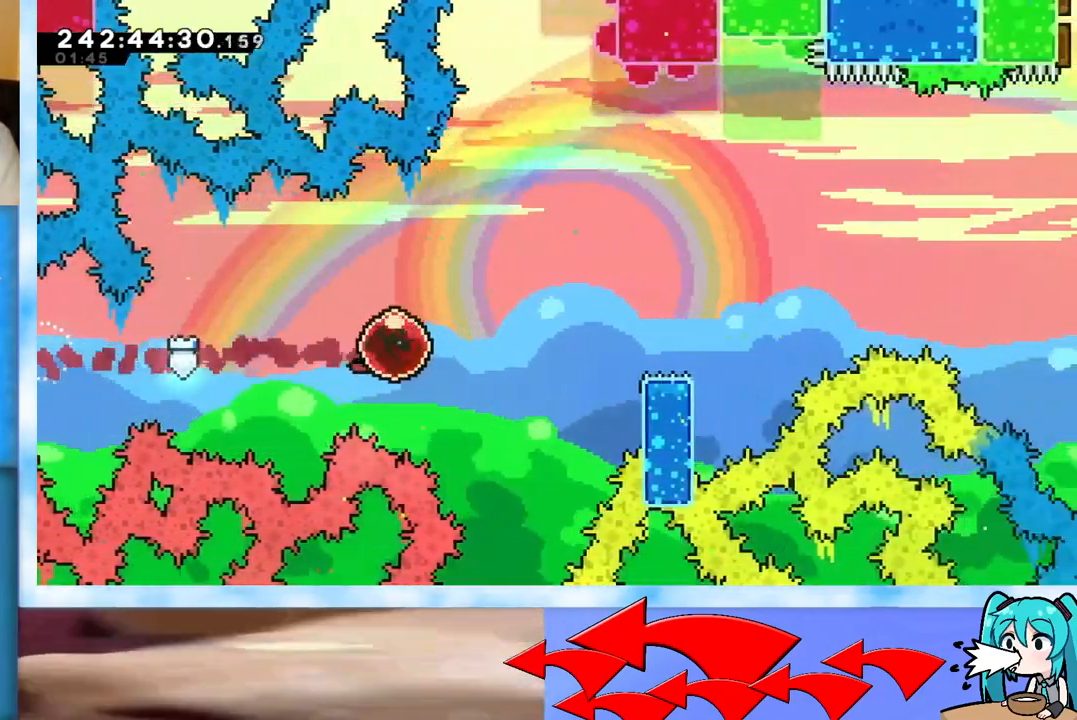
{"keys": ["jump", "right"], "events": [[367, "jump", "down"]]}
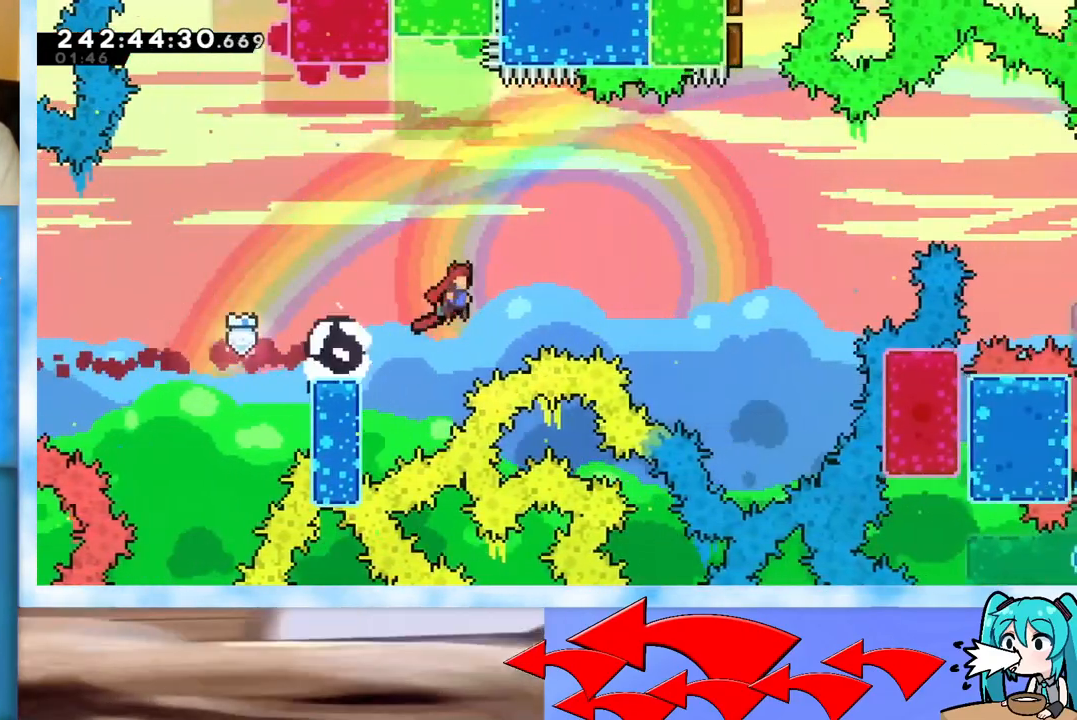
{"keys": ["jump", "right"], "events": []}